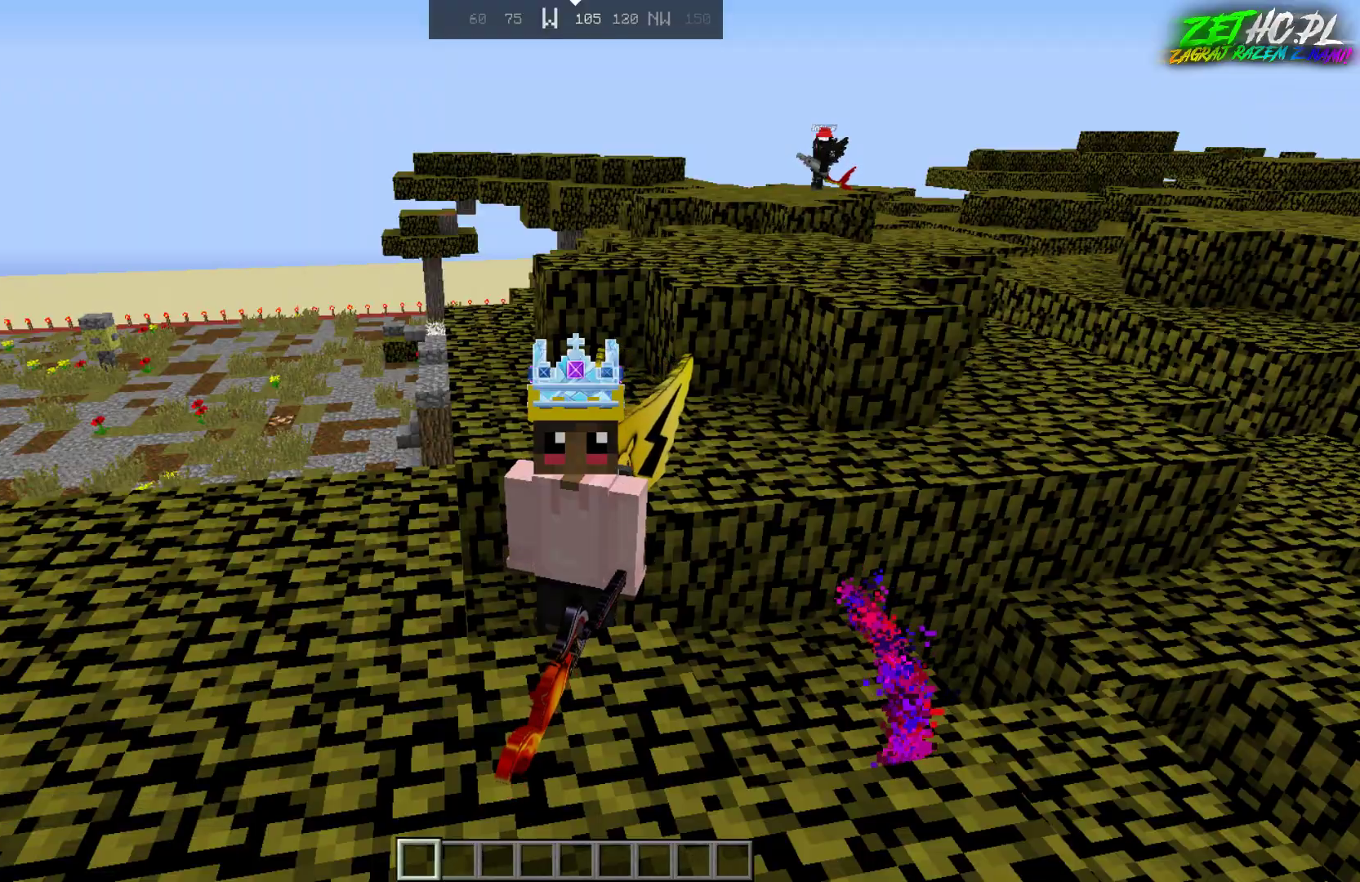
Gameplay with keyboard and mouse; each line is a JSON object with the keys and mouse buttons held at the frame after it. "events" lists presses ("down") and releases ("up") of "a", "d", "s", "space", "w", "mouse_left" and "mouse_right" between this image and that frame as [ms after this image, input, new state], when the widget could be followed in between. "mouse_left", "mouse_right" = the "left", "right" buttons of the "mouse" list. No other keys are recorded. Fast repeated clicks can show as one long hold. Mouse movement is not recorded.
{"keys": ["s"], "mouse": [], "events": [[150, "s", "down"], [250, "space", "down"], [467, "space", "up"]]}
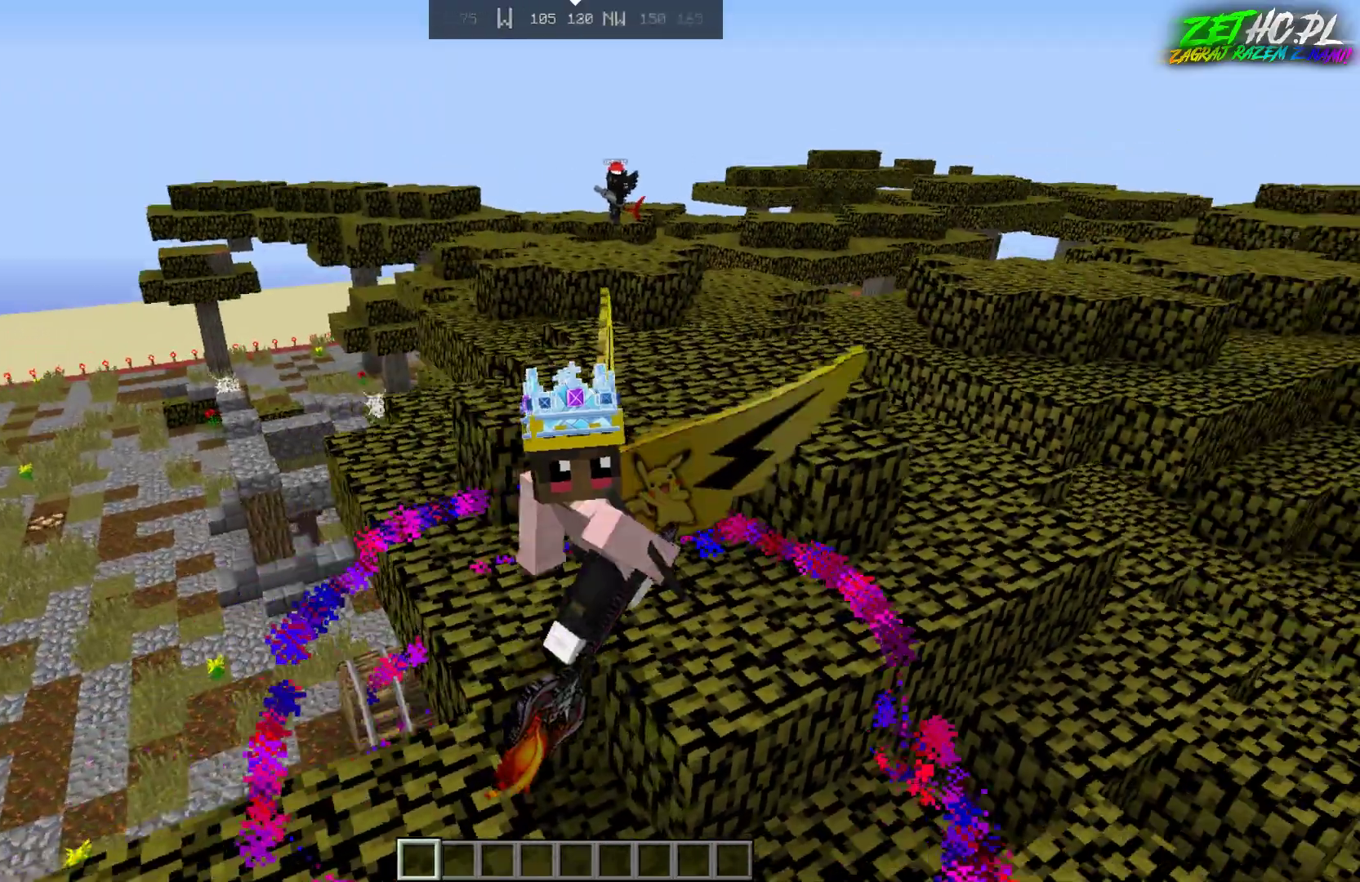
{"keys": ["s", "space"], "mouse": [], "events": [[417, "space", "down"]]}
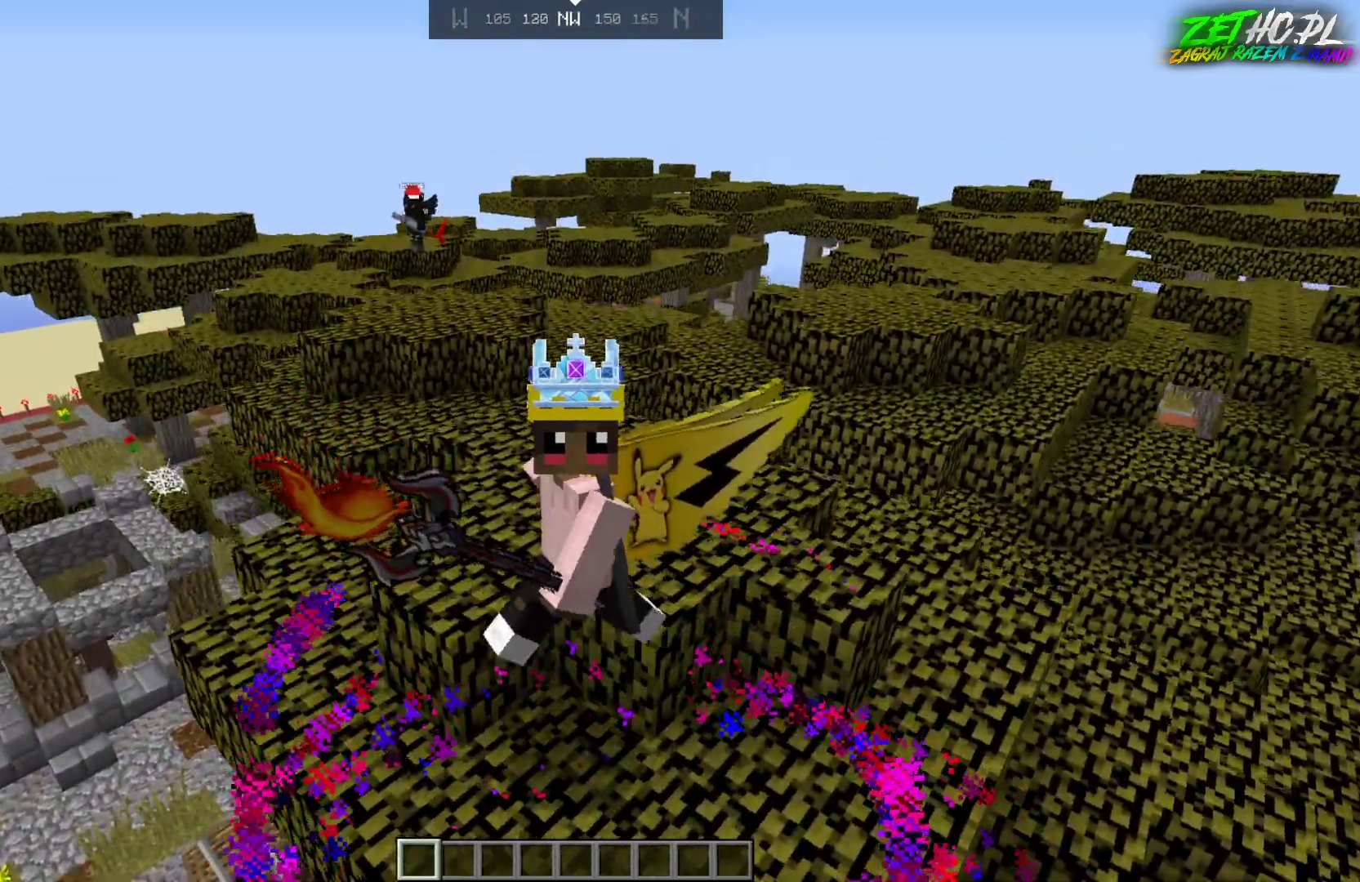
{"keys": ["s"], "mouse": [], "events": [[217, "space", "up"]]}
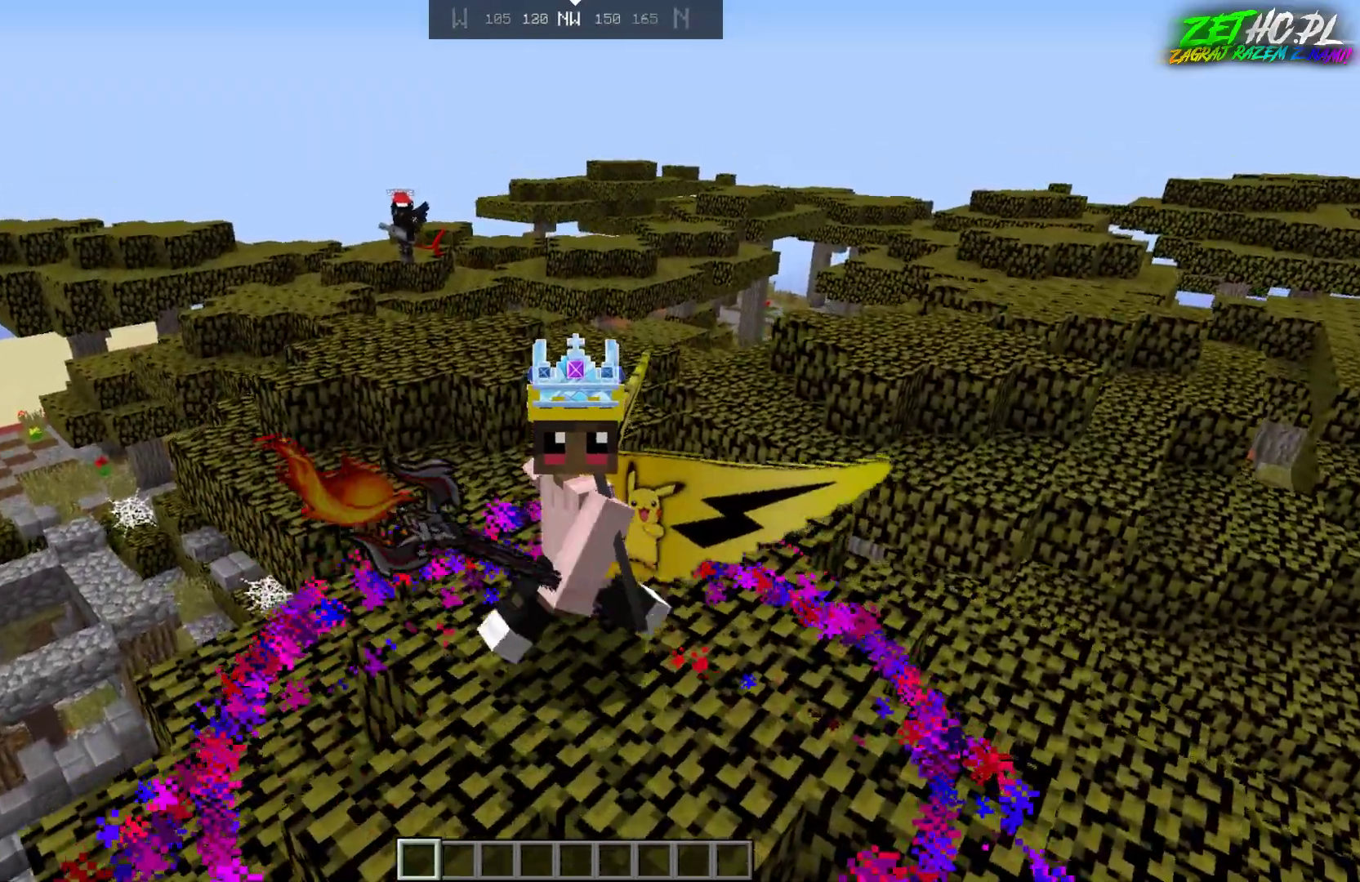
{"keys": [], "mouse": [], "events": [[167, "s", "up"]]}